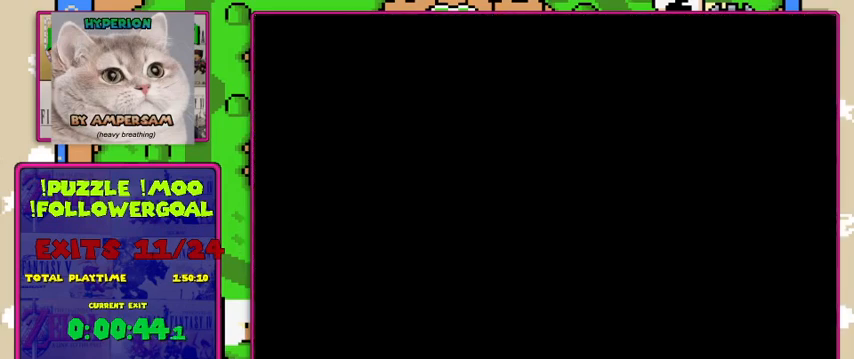
Gameplay with a controller (Nintendo layout); each line is a JSON object with the inputs held at the frame after it. "events" lists button and stick changes between this image and that frame as [ms after this image, input, new state], when the widget could be followed in between. Not read: L3 R3.
{"buttons": ["Y"], "events": []}
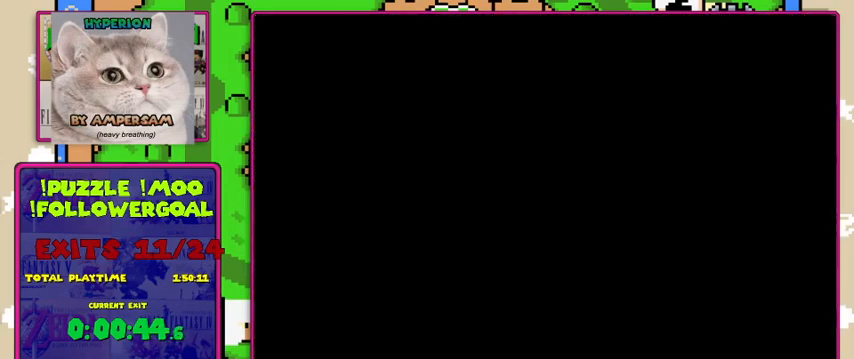
{"buttons": ["Y", "DPAD_LEFT"], "events": [[300, "DPAD_LEFT", "down"]]}
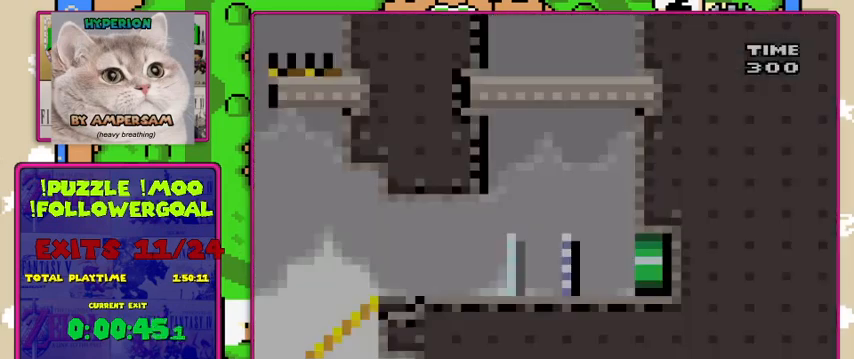
{"buttons": ["Y", "DPAD_LEFT"], "events": []}
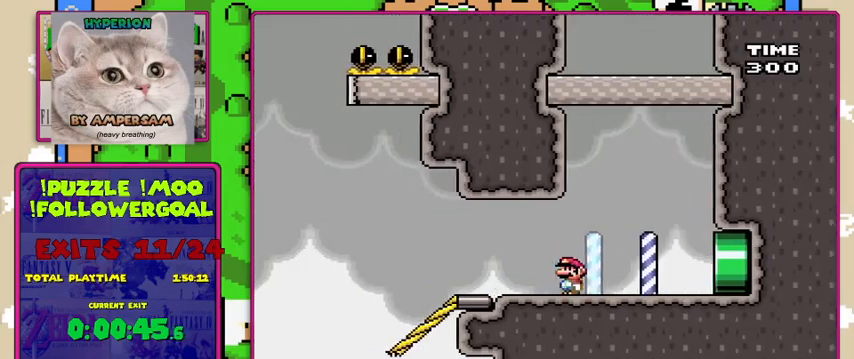
{"buttons": ["Y", "DPAD_DOWN"], "events": [[367, "DPAD_DOWN", "down"], [367, "DPAD_LEFT", "up"]]}
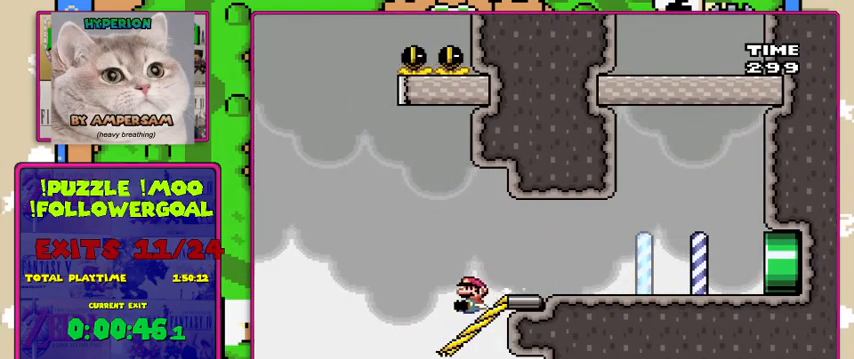
{"buttons": ["Y", "DPAD_DOWN"], "events": []}
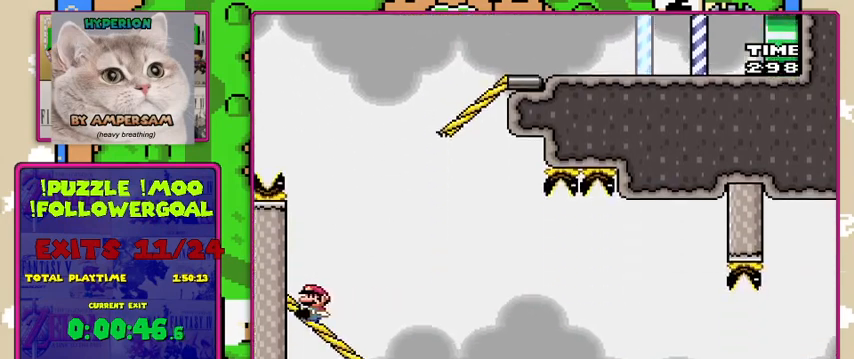
{"buttons": ["Y", "DPAD_DOWN"], "events": []}
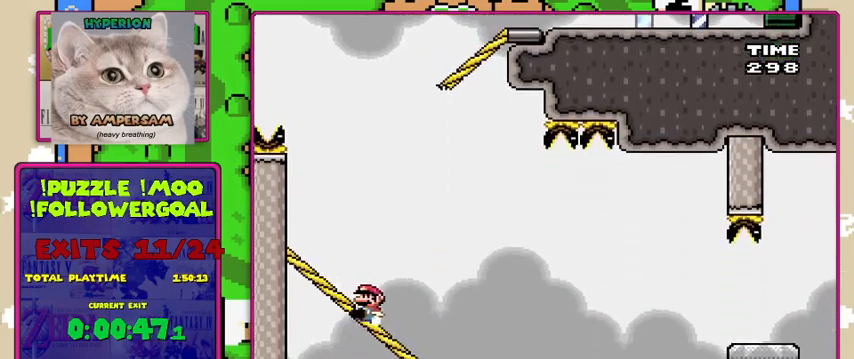
{"buttons": ["B", "Y"], "events": [[233, "B", "down"], [267, "DPAD_DOWN", "up"]]}
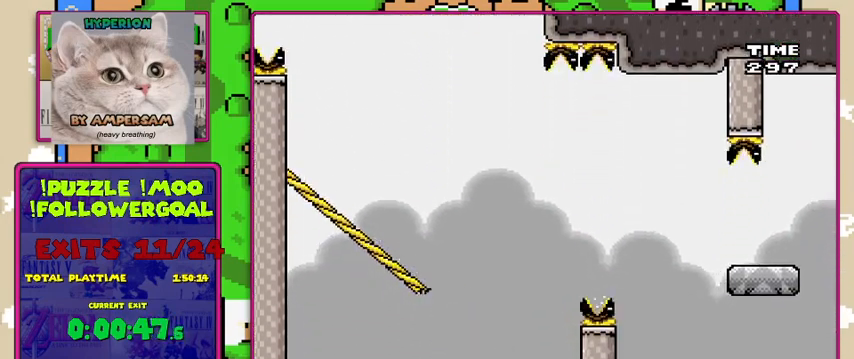
{"buttons": ["A"], "events": [[100, "B", "up"], [300, "Y", "up"], [467, "A", "down"]]}
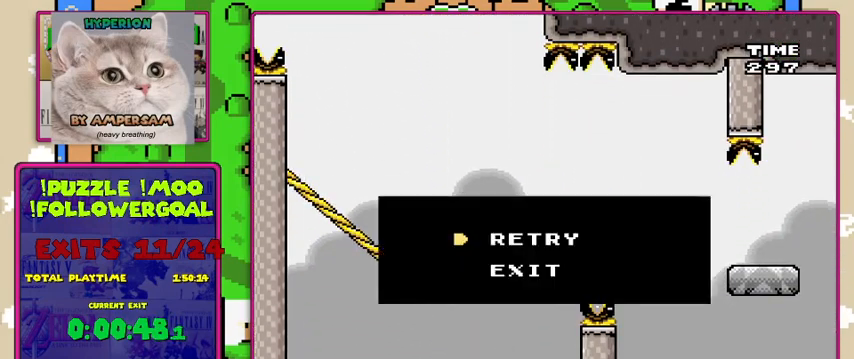
{"buttons": [], "events": [[67, "A", "up"], [167, "A", "down"], [267, "A", "up"]]}
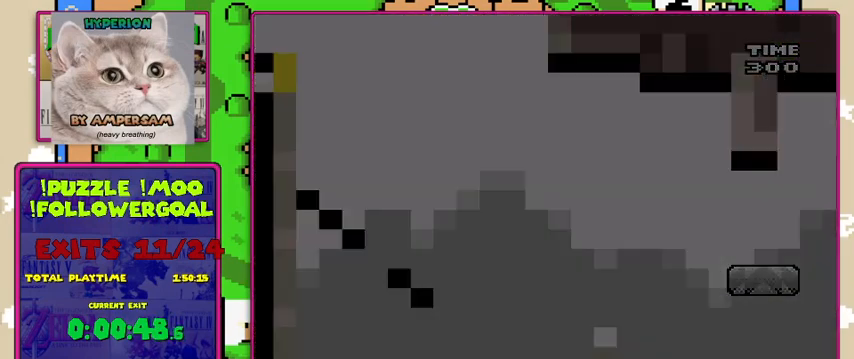
{"buttons": ["Y", "DPAD_LEFT"], "events": [[33, "DPAD_LEFT", "down"], [100, "Y", "down"]]}
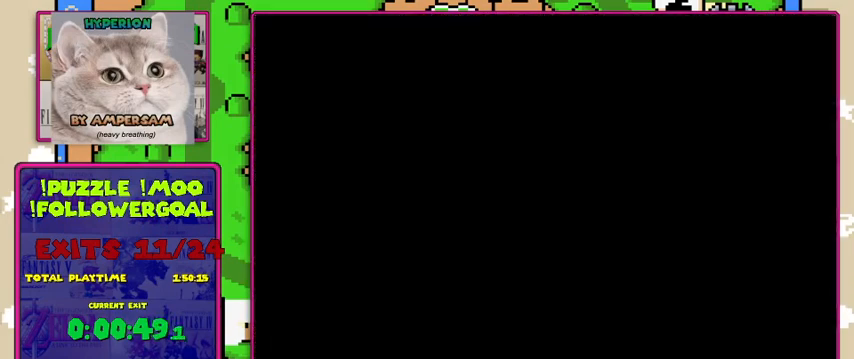
{"buttons": ["Y", "DPAD_LEFT"], "events": []}
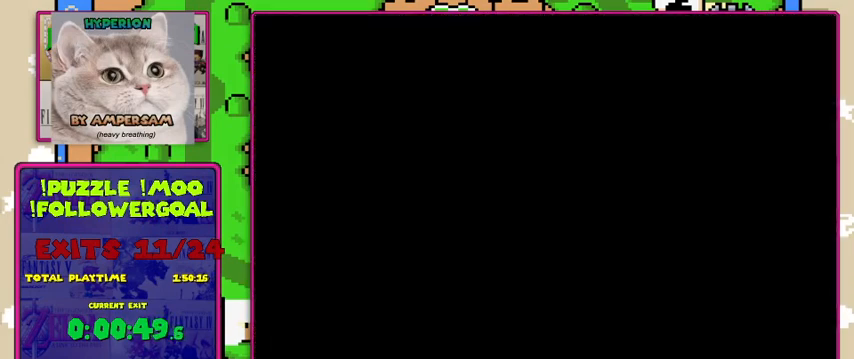
{"buttons": ["Y", "DPAD_LEFT"], "events": []}
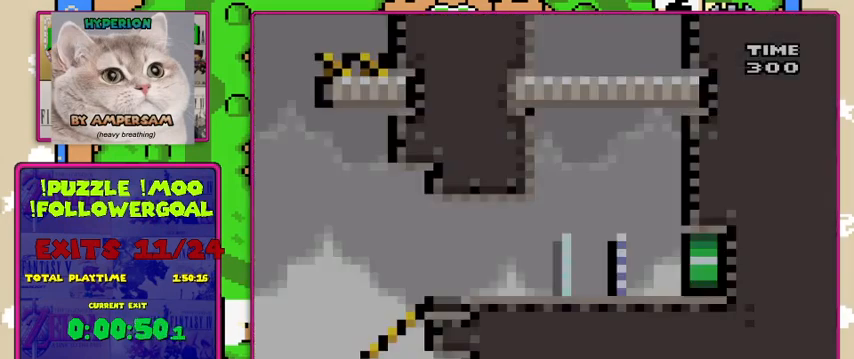
{"buttons": ["Y", "DPAD_LEFT"], "events": []}
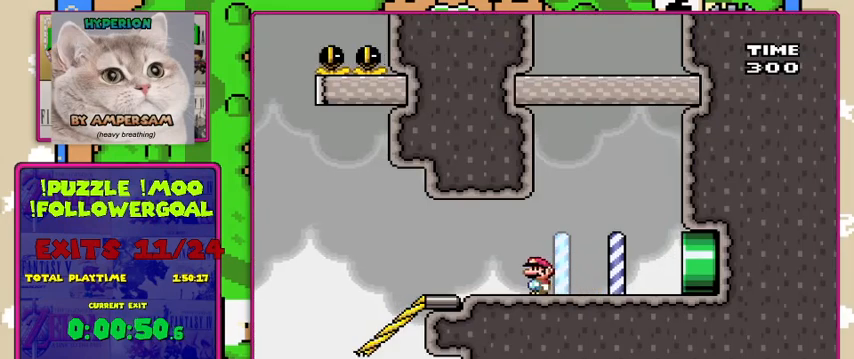
{"buttons": ["Y", "DPAD_DOWN"], "events": [[333, "DPAD_DOWN", "down"], [367, "DPAD_LEFT", "up"]]}
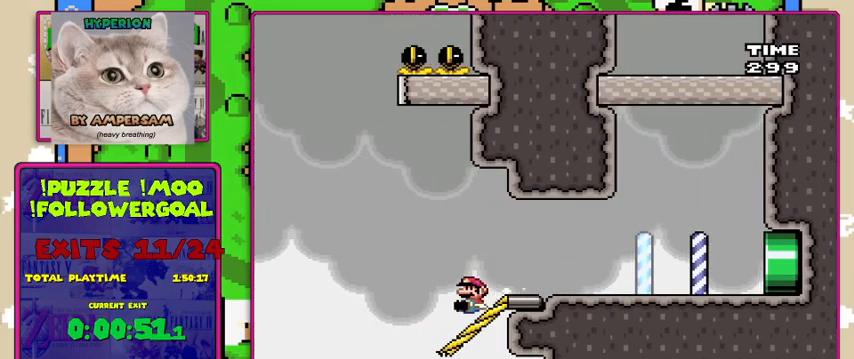
{"buttons": ["Y", "DPAD_DOWN"], "events": []}
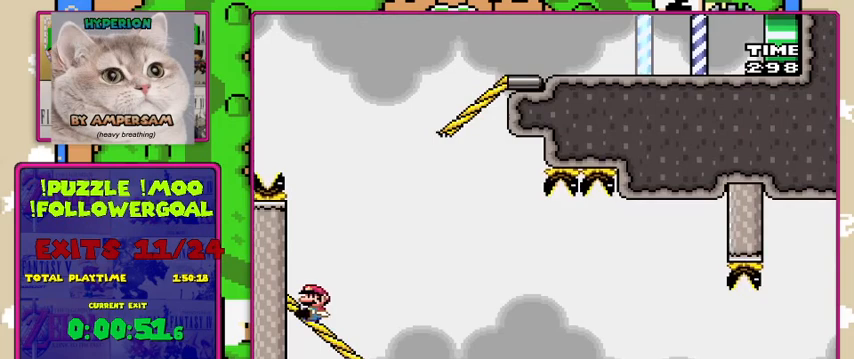
{"buttons": ["Y", "DPAD_DOWN"], "events": []}
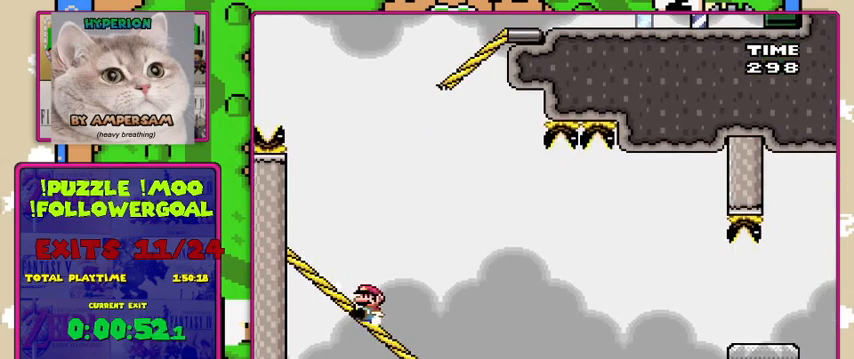
{"buttons": ["Y"], "events": [[133, "B", "down"], [167, "DPAD_DOWN", "up"], [433, "B", "up"]]}
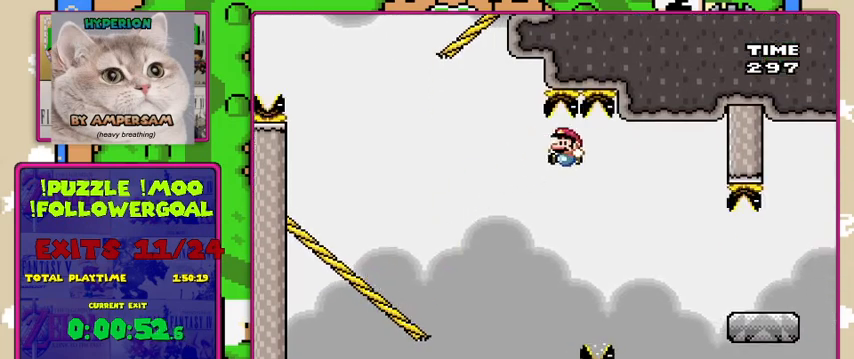
{"buttons": ["Y"], "events": [[67, "B", "down"], [333, "B", "up"]]}
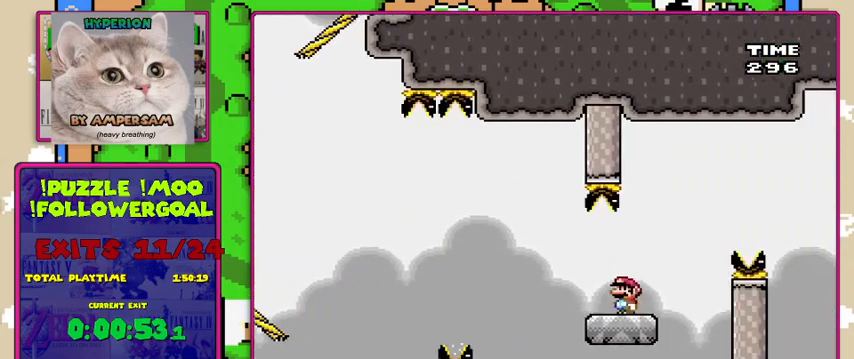
{"buttons": ["Y"], "events": [[67, "B", "down"], [200, "B", "up"], [333, "B", "down"], [433, "B", "up"]]}
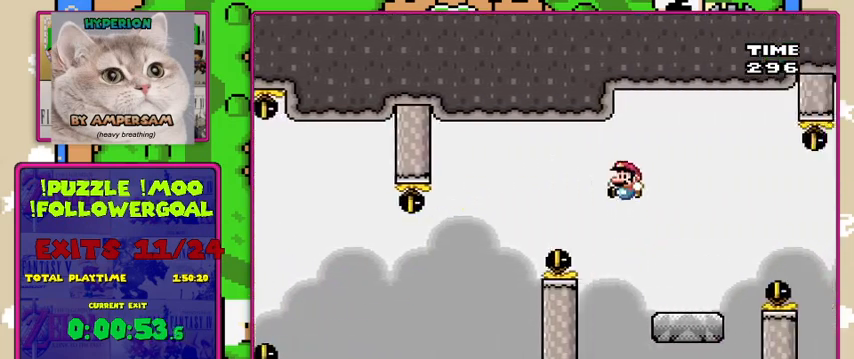
{"buttons": ["Y"], "events": [[267, "B", "down"], [400, "B", "up"]]}
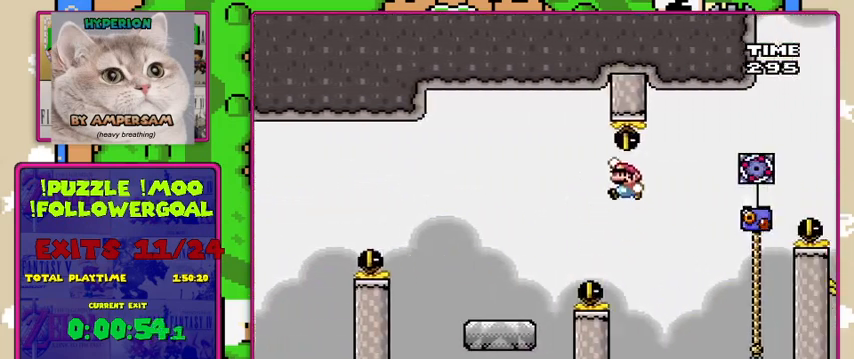
{"buttons": ["B", "Y"], "events": [[300, "DPAD_UP", "down"], [367, "DPAD_RIGHT", "down"], [400, "DPAD_RIGHT", "up"], [467, "B", "down"], [500, "DPAD_UP", "up"]]}
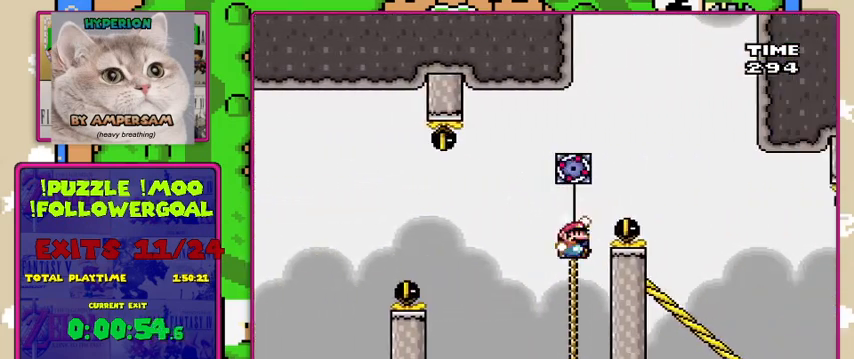
{"buttons": ["B", "Y", "DPAD_RIGHT"], "events": [[167, "DPAD_RIGHT", "down"]]}
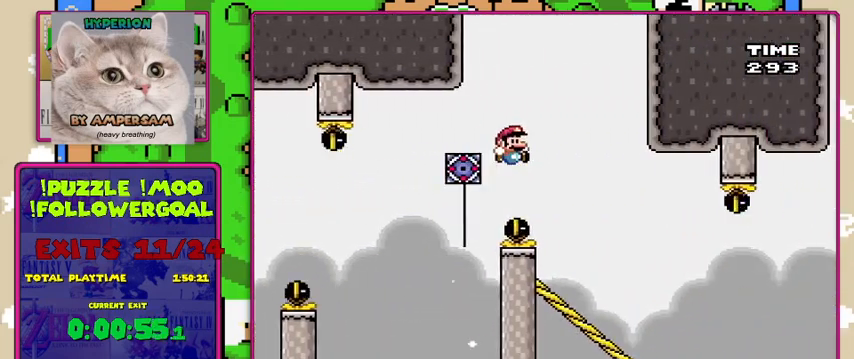
{"buttons": ["X", "DPAD_DOWN"], "events": [[200, "B", "up"], [200, "DPAD_LEFT", "down"], [200, "DPAD_RIGHT", "up"], [367, "DPAD_LEFT", "up"], [400, "DPAD_DOWN", "down"], [400, "X", "down"], [400, "Y", "up"]]}
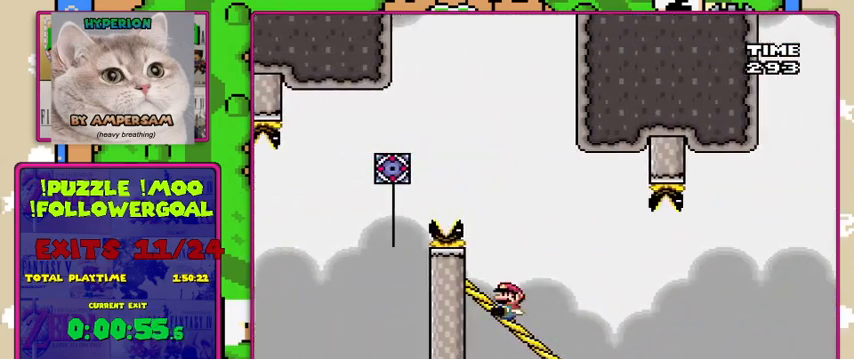
{"buttons": ["X"], "events": [[500, "DPAD_DOWN", "up"]]}
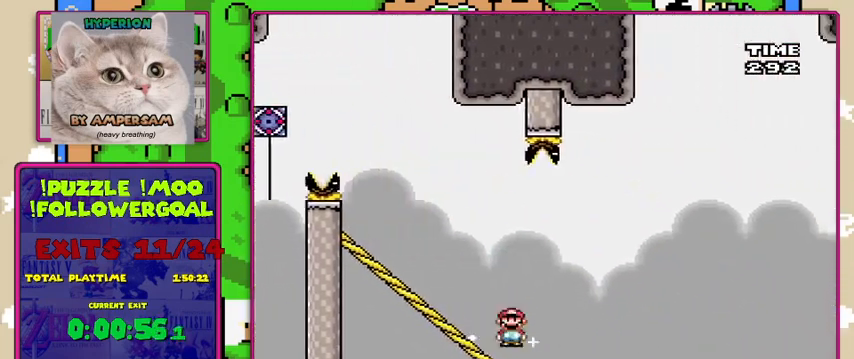
{"buttons": ["A", "X"], "events": [[33, "A", "down"]]}
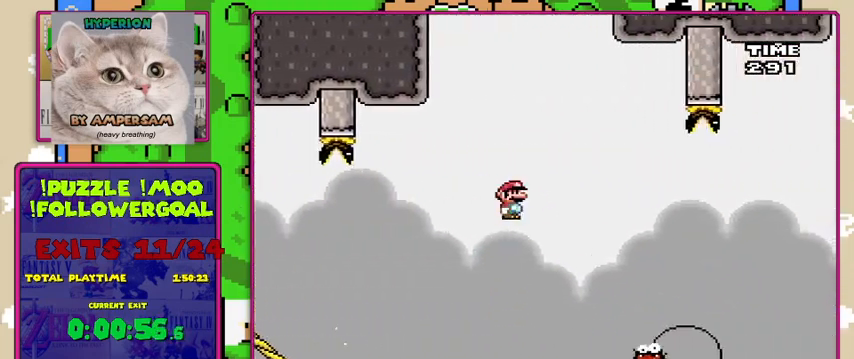
{"buttons": ["A", "X"], "events": []}
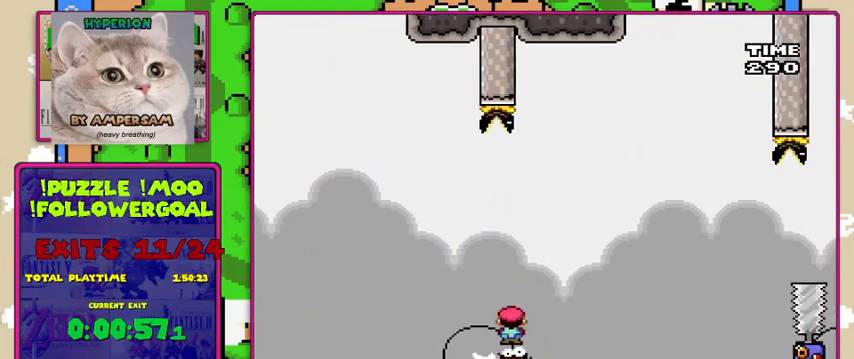
{"buttons": ["A", "X"], "events": []}
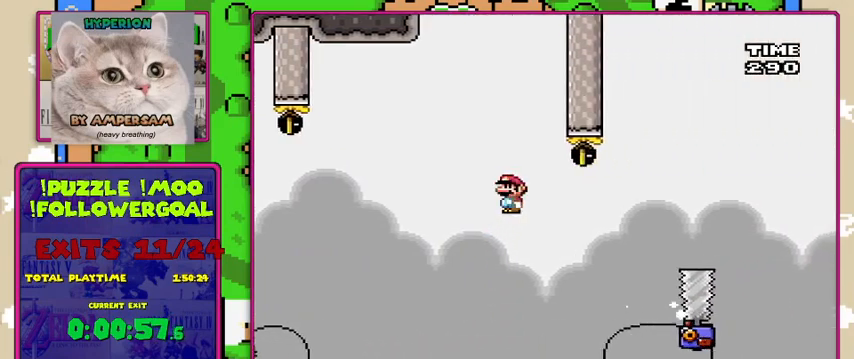
{"buttons": ["A", "X"], "events": [[133, "A", "up"], [267, "A", "down"]]}
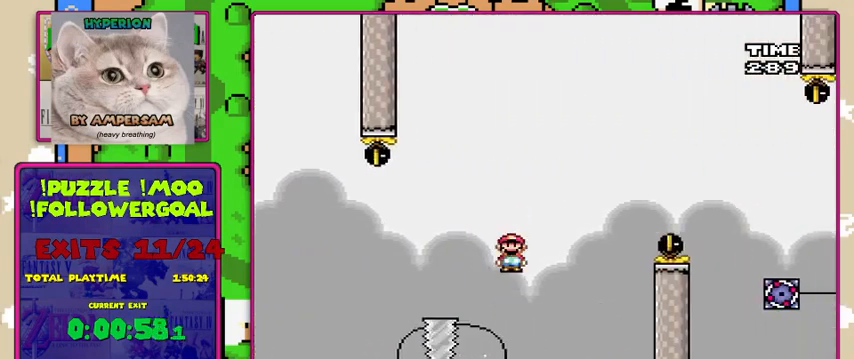
{"buttons": ["A", "X"], "events": []}
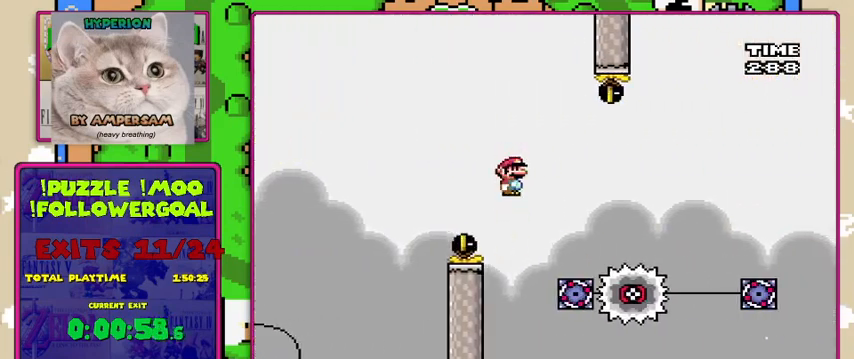
{"buttons": ["A", "X"], "events": [[67, "A", "up"], [167, "A", "down"]]}